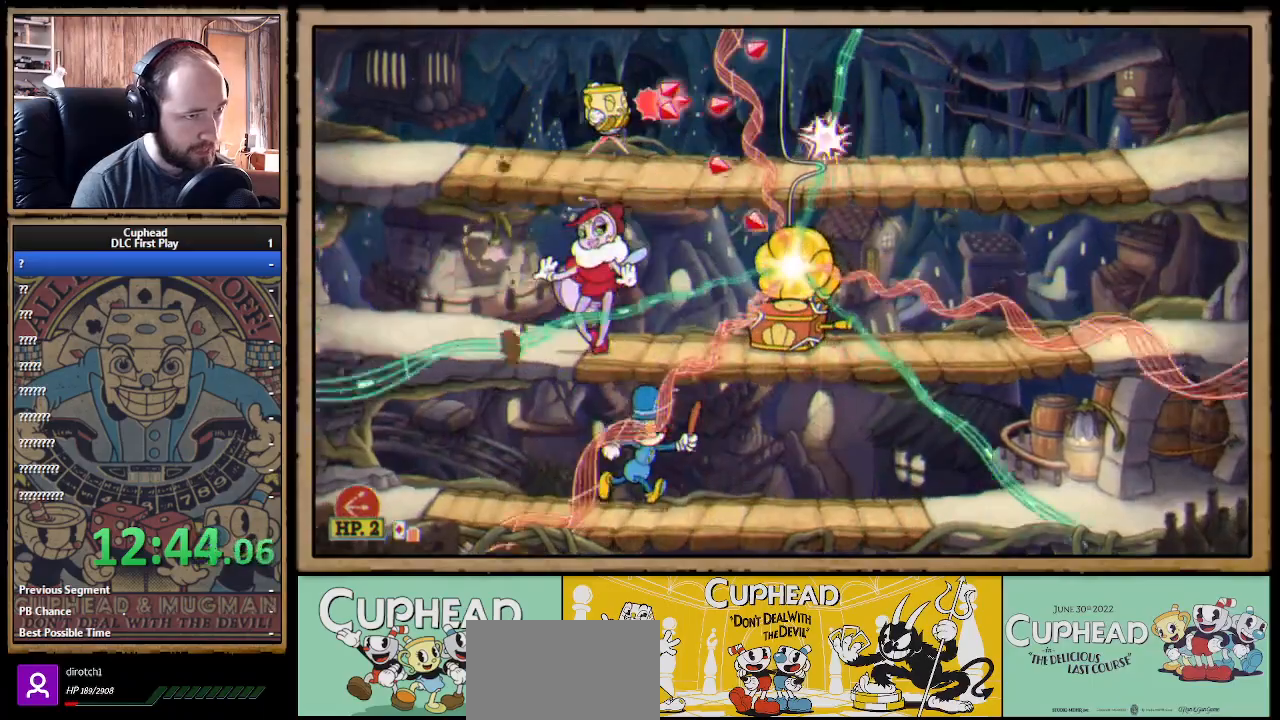
Gameplay with a controller (Xbox layout); each line is a JSON object with the inputs held at the frame after it. "events" lists button and stick changes between this image and that frame as [ms after this image, input, new state], when the widget could be followed in between.
{"buttons": ["X"], "left_stick": "center", "right_stick": "center", "events": [[100, "left_stick", "center"], [150, "left_stick", "right"], [433, "left_stick", "center"]]}
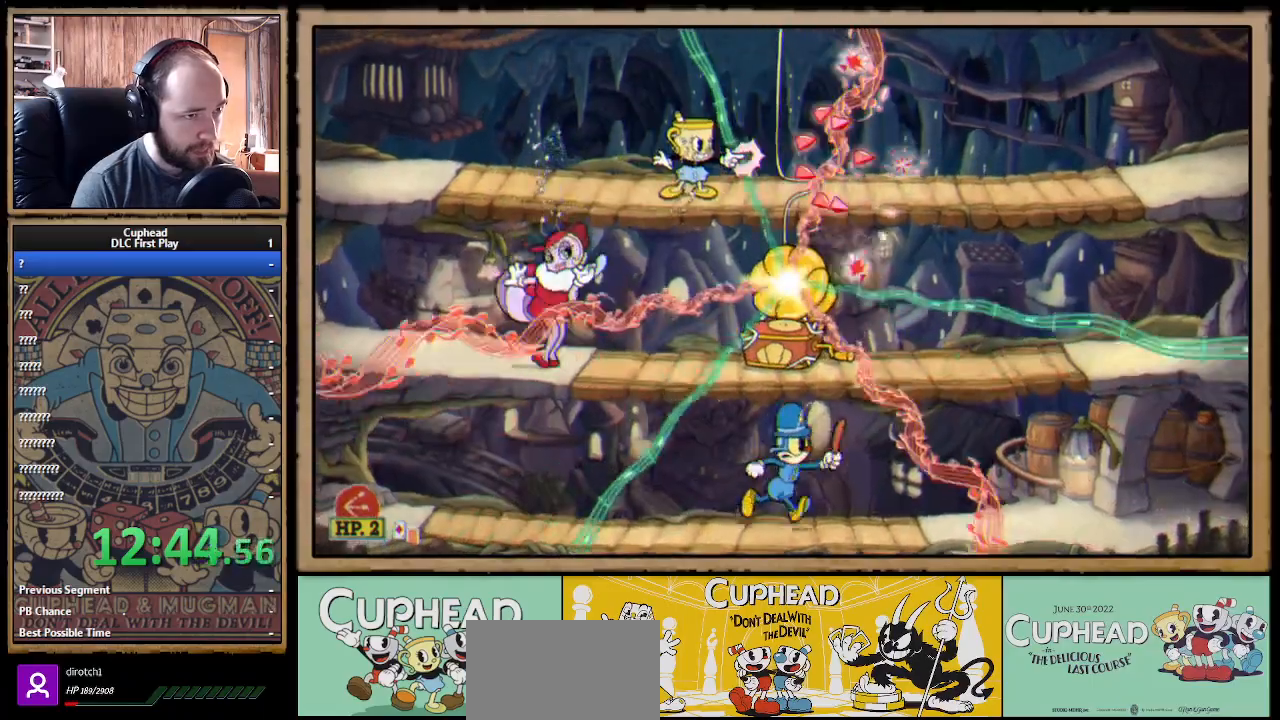
{"buttons": ["X"], "left_stick": "right", "right_stick": "center", "events": [[17, "left_stick", "right"]]}
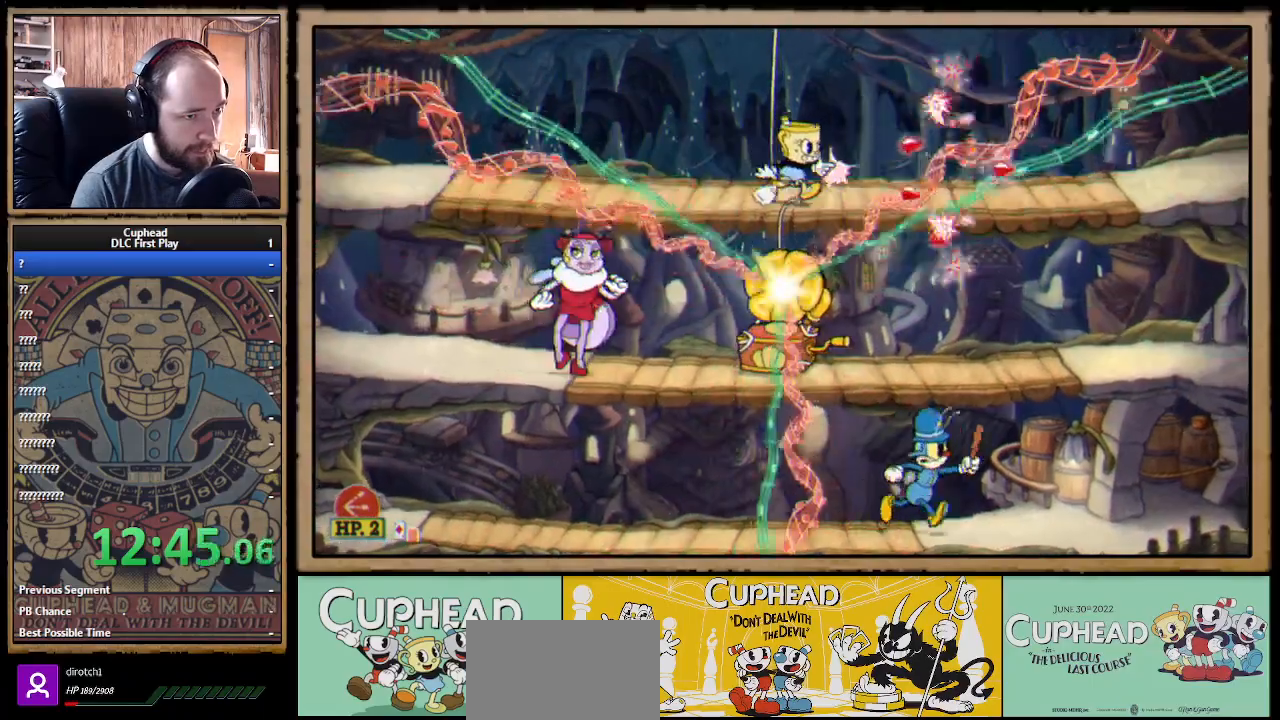
{"buttons": ["X"], "left_stick": "right", "right_stick": "center", "events": [[283, "left_stick", "center"], [350, "left_stick", "right"]]}
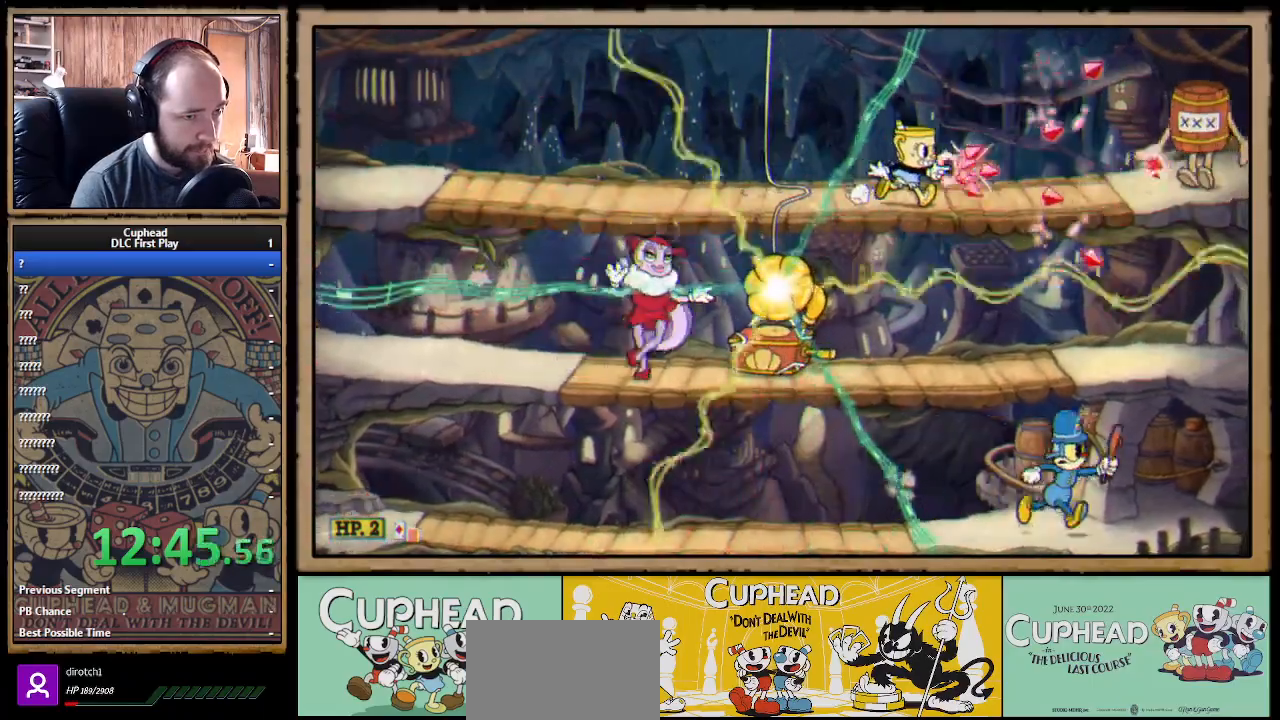
{"buttons": ["X"], "left_stick": "down-right", "right_stick": "center", "events": [[233, "left_stick", "down"], [300, "A", "down"], [383, "A", "up"], [450, "left_stick", "down-right"]]}
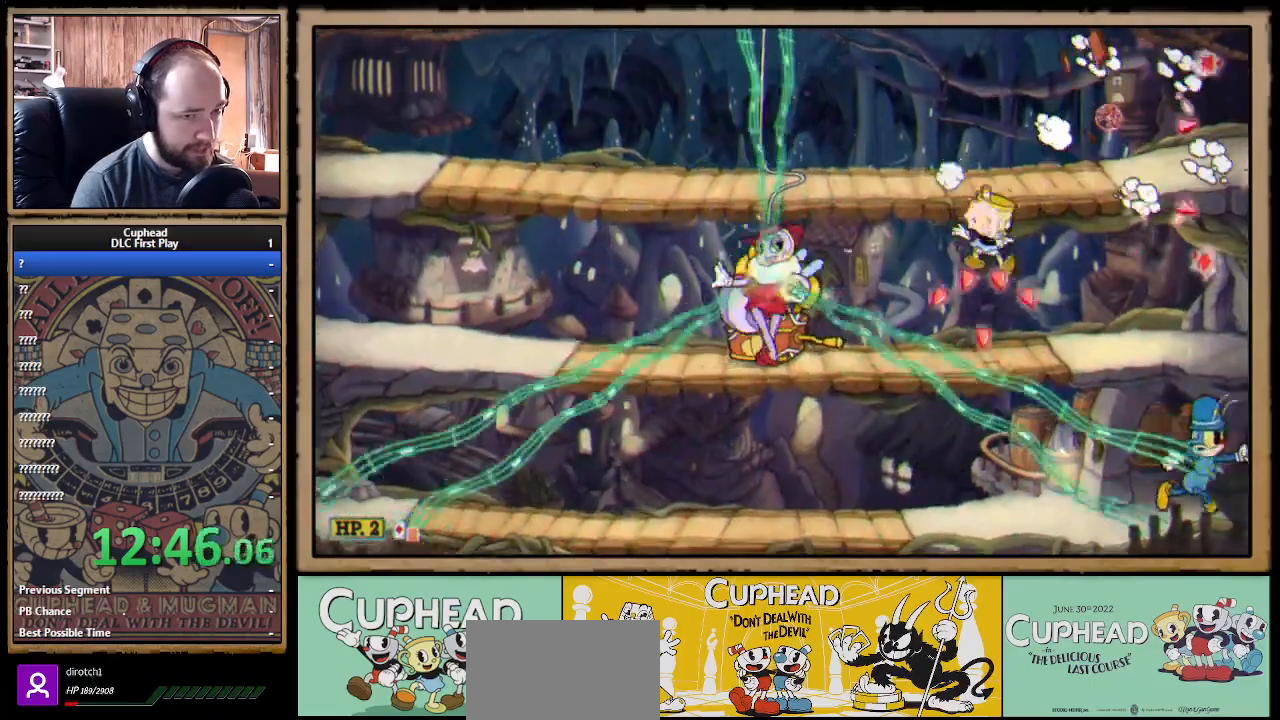
{"buttons": ["A", "X"], "left_stick": "down", "right_stick": "center", "events": [[33, "left_stick", "right"], [100, "left_stick", "left"], [200, "R1", "down"], [217, "left_stick", "center"], [383, "left_stick", "down"], [400, "R1", "up"], [483, "A", "down"]]}
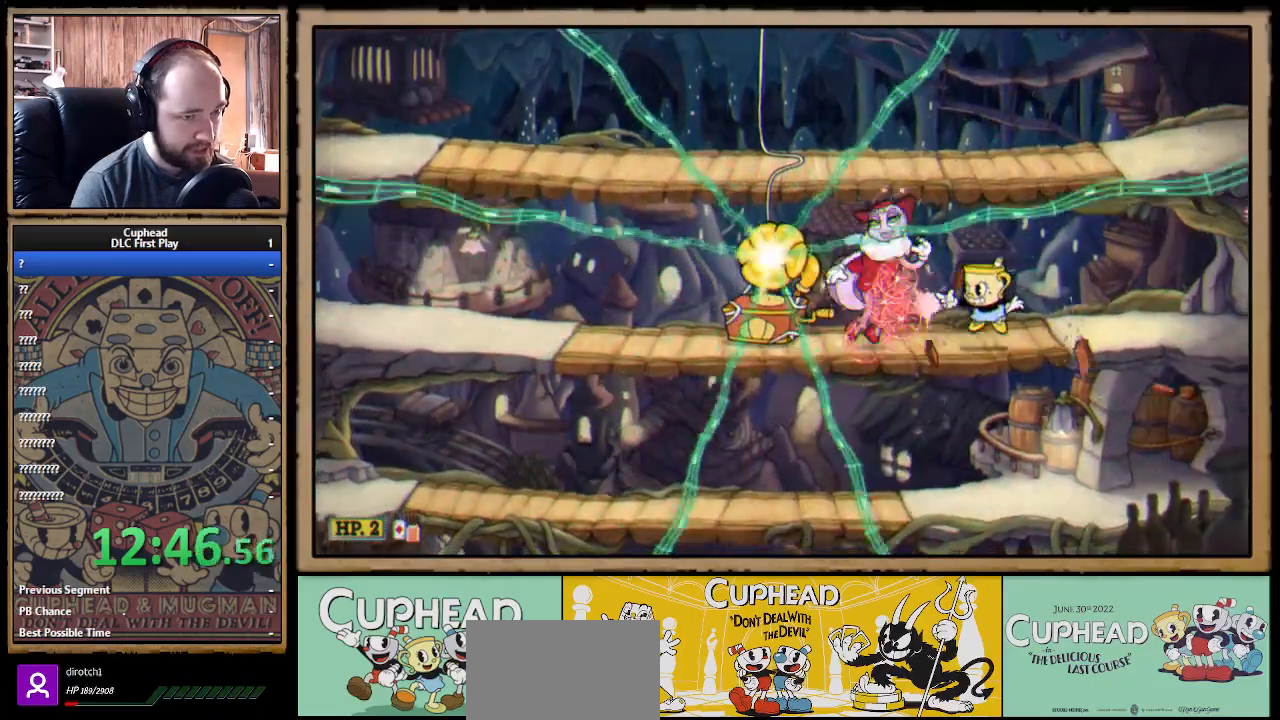
{"buttons": ["X", "R1"], "left_stick": "up", "right_stick": "center", "events": [[67, "A", "up"], [133, "left_stick", "left"], [217, "R1", "down"], [217, "left_stick", "up"]]}
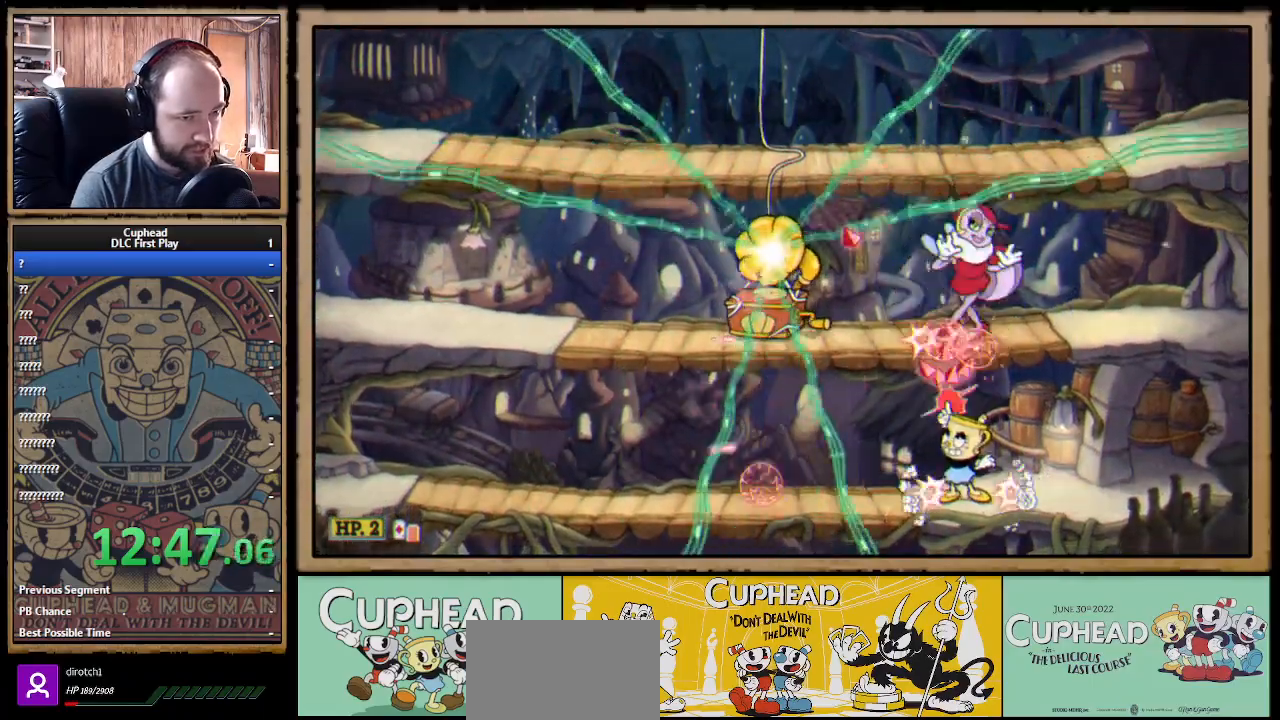
{"buttons": ["X"], "left_stick": "center", "right_stick": "center", "events": [[67, "R1", "up"], [83, "left_stick", "up-left"], [133, "A", "down"], [233, "A", "up"], [267, "A", "down"], [383, "A", "up"], [383, "left_stick", "up-right"], [483, "left_stick", "center"]]}
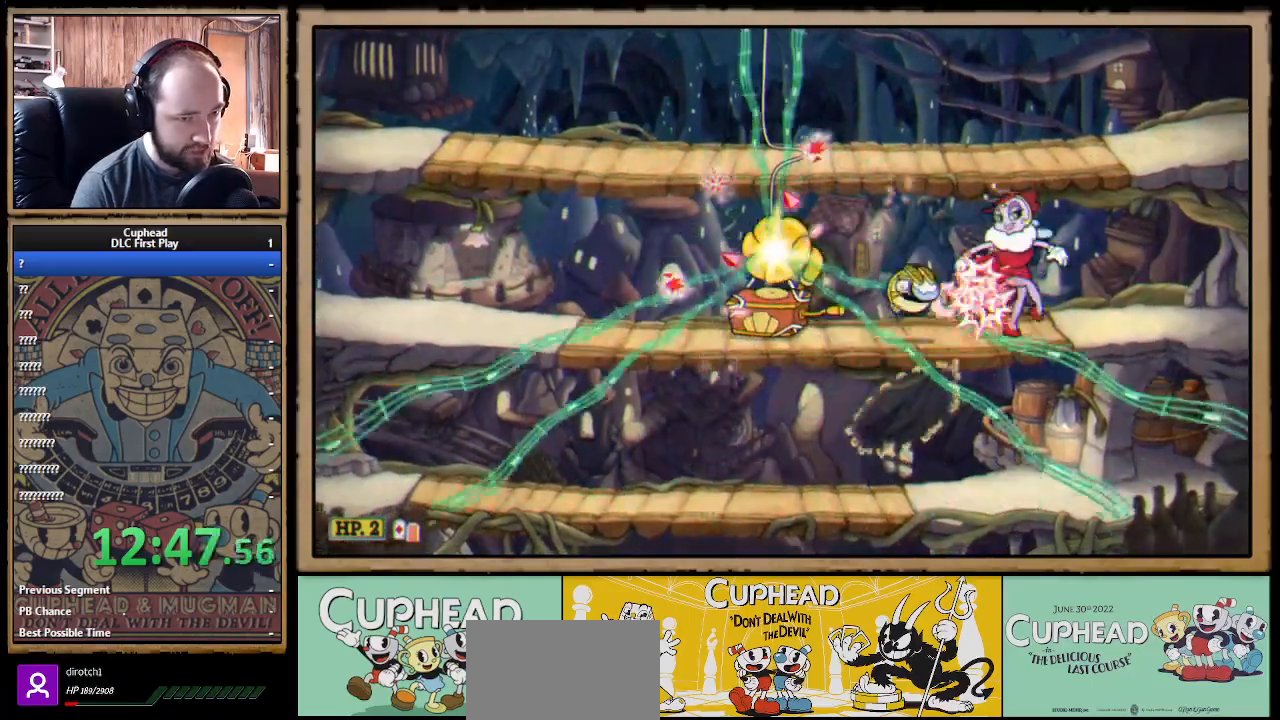
{"buttons": ["A", "X"], "left_stick": "up-left", "right_stick": "center", "events": [[317, "A", "down"], [467, "A", "up"], [467, "left_stick", "up-left"], [500, "A", "down"]]}
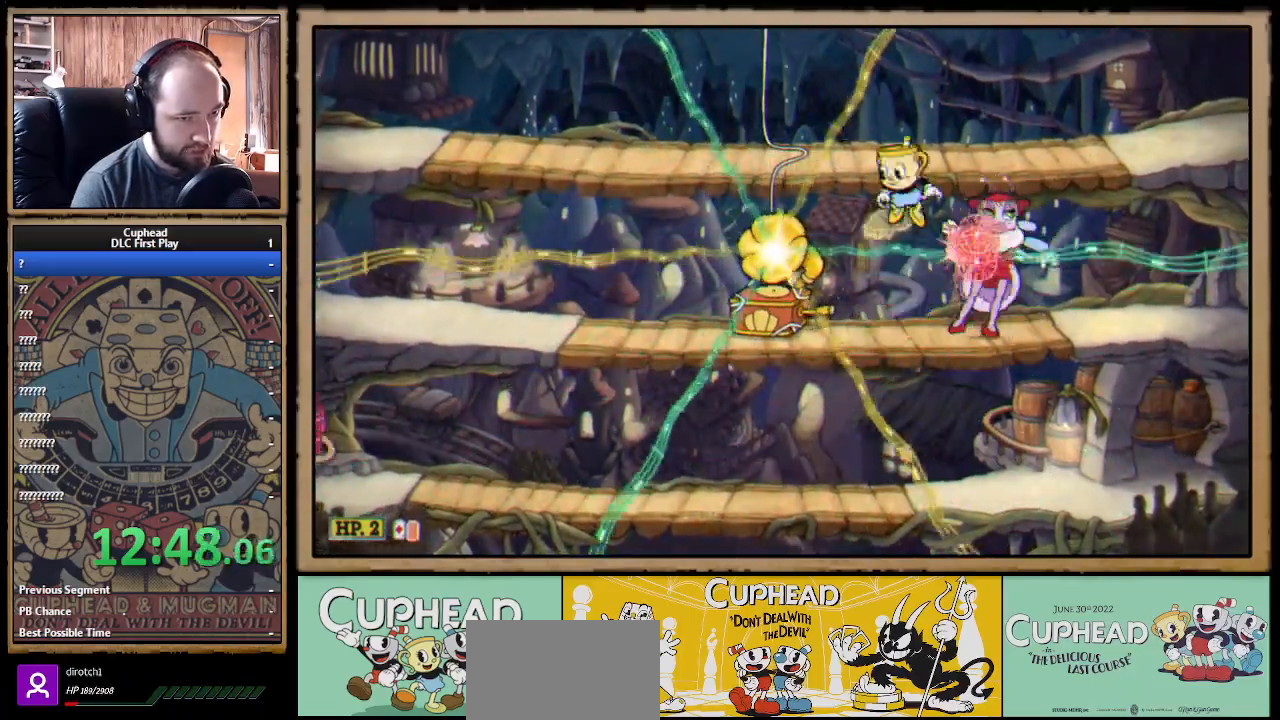
{"buttons": ["A", "X"], "left_stick": "down", "right_stick": "center", "events": [[50, "left_stick", "right"], [133, "A", "up"], [300, "left_stick", "down-left"], [383, "X", "up"], [400, "X", "down"], [433, "A", "down"], [433, "left_stick", "down"]]}
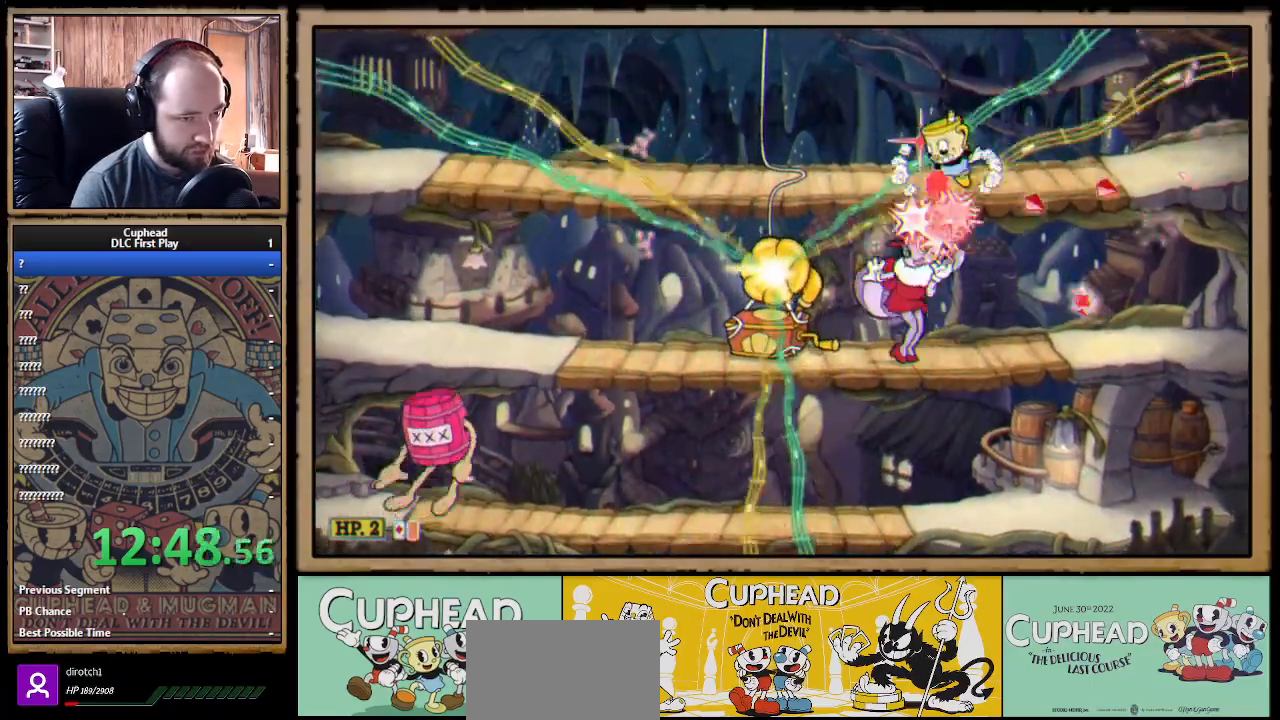
{"buttons": ["X", "R1"], "left_stick": "center", "right_stick": "center", "events": [[33, "A", "up"], [150, "left_stick", "center"], [317, "left_stick", "left"], [383, "R1", "down"], [400, "left_stick", "center"]]}
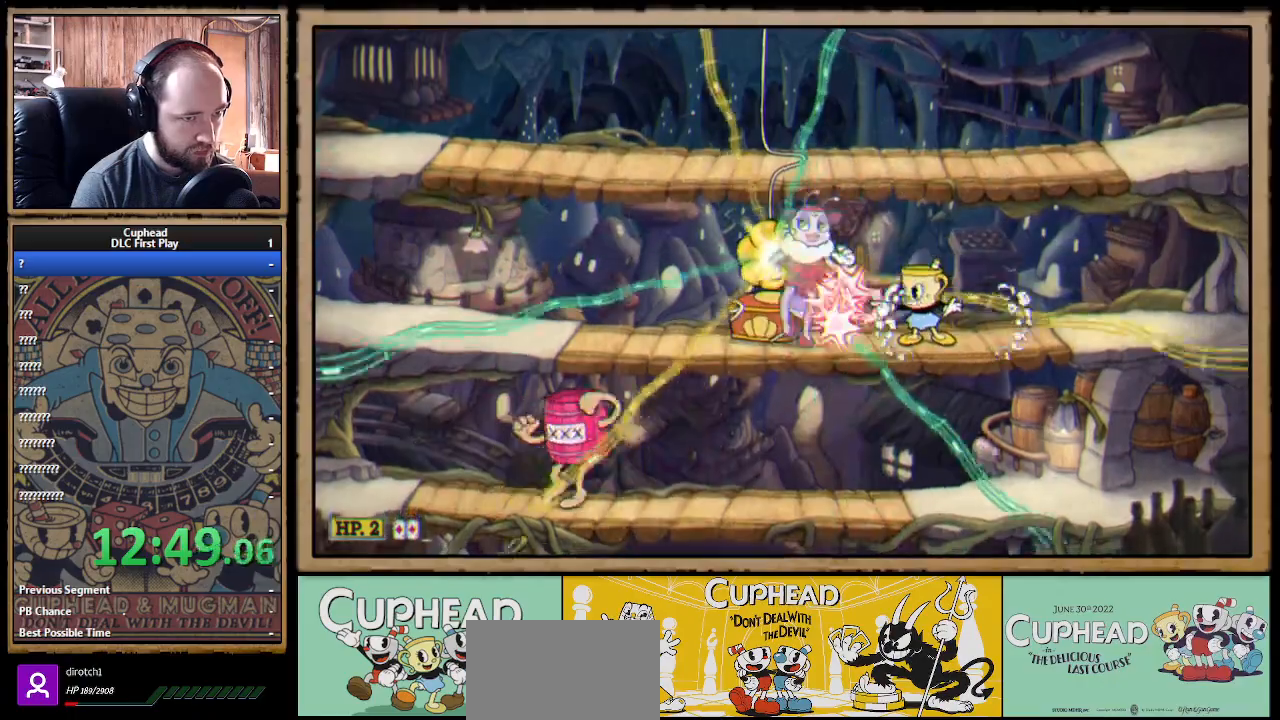
{"buttons": ["X"], "left_stick": "center", "right_stick": "center", "events": [[33, "R1", "up"]]}
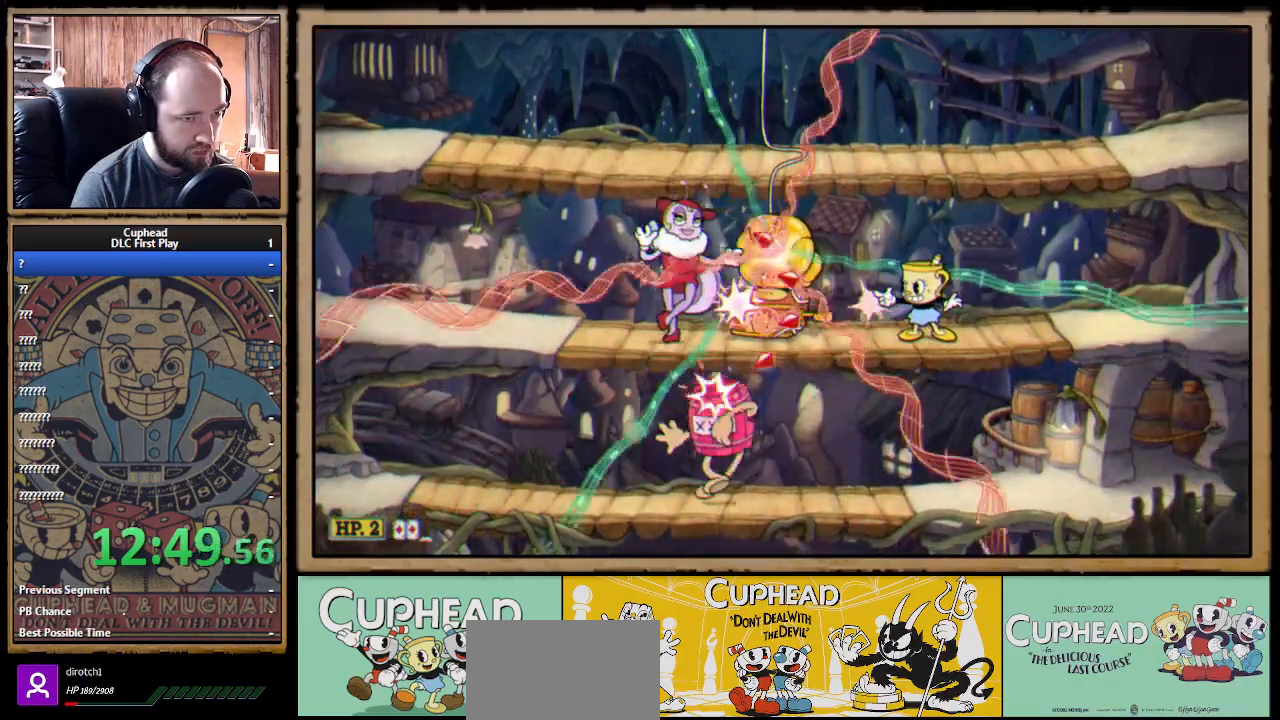
{"buttons": ["X"], "left_stick": "down", "right_stick": "center", "events": [[350, "left_stick", "left"], [483, "left_stick", "down"]]}
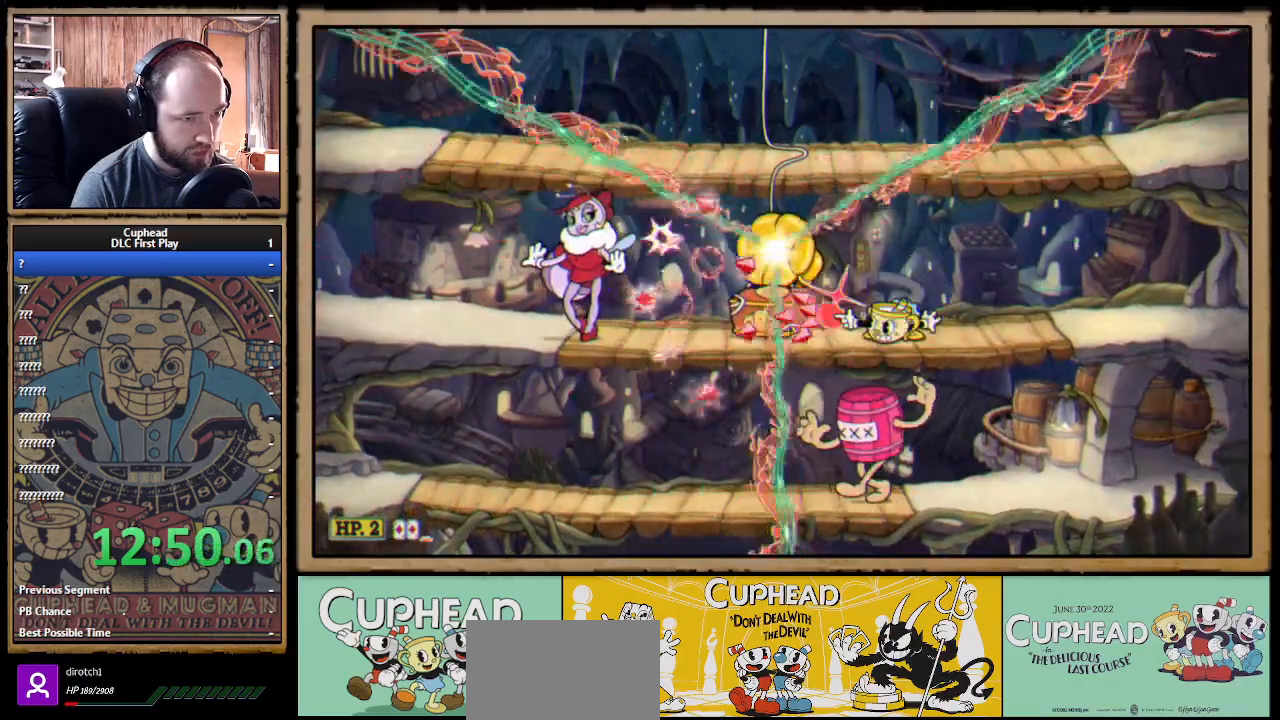
{"buttons": ["X"], "left_stick": "left", "right_stick": "center", "events": [[17, "X", "up"], [67, "X", "down"], [150, "A", "down"], [217, "A", "up"], [433, "left_stick", "left"]]}
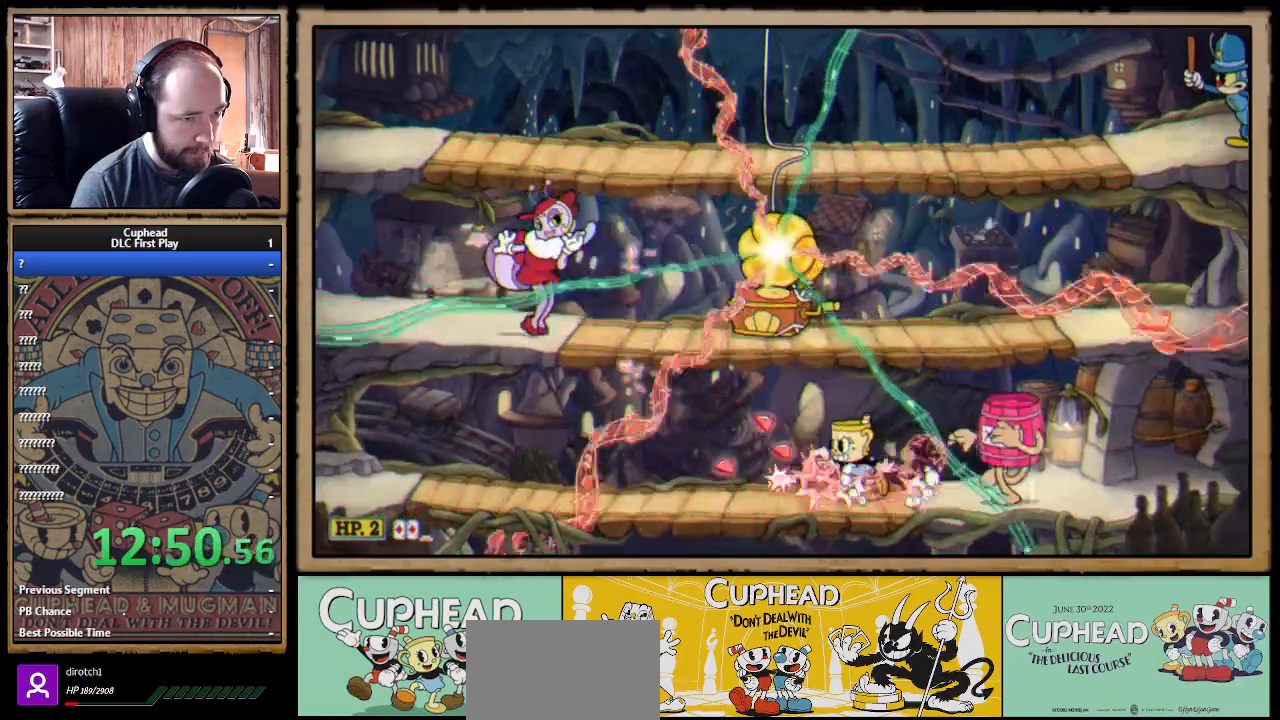
{"buttons": ["X"], "left_stick": "left", "right_stick": "center", "events": [[317, "B", "down"], [400, "B", "up"]]}
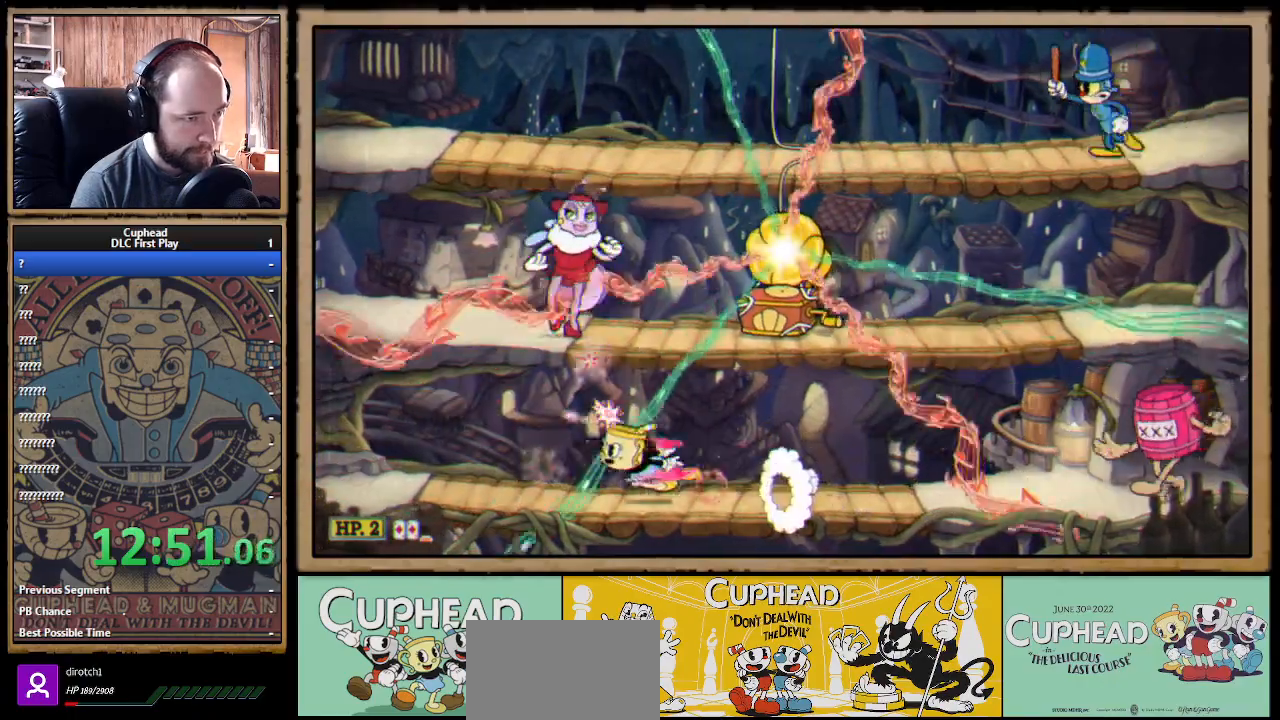
{"buttons": ["A", "X"], "left_stick": "right", "right_stick": "center", "events": [[267, "A", "down"], [367, "A", "up"], [450, "A", "down"], [467, "left_stick", "right"]]}
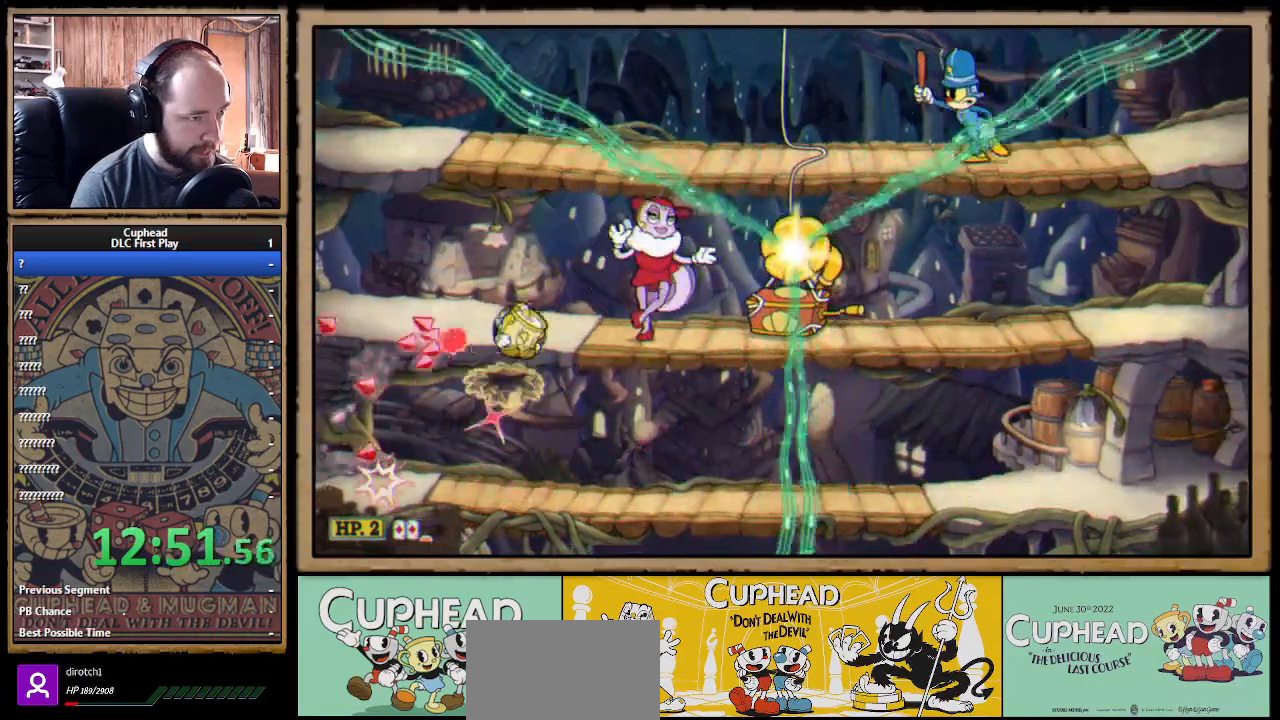
{"buttons": ["X"], "left_stick": "center", "right_stick": "center", "events": [[83, "A", "up"], [150, "left_stick", "center"], [250, "left_stick", "right"], [400, "left_stick", "center"]]}
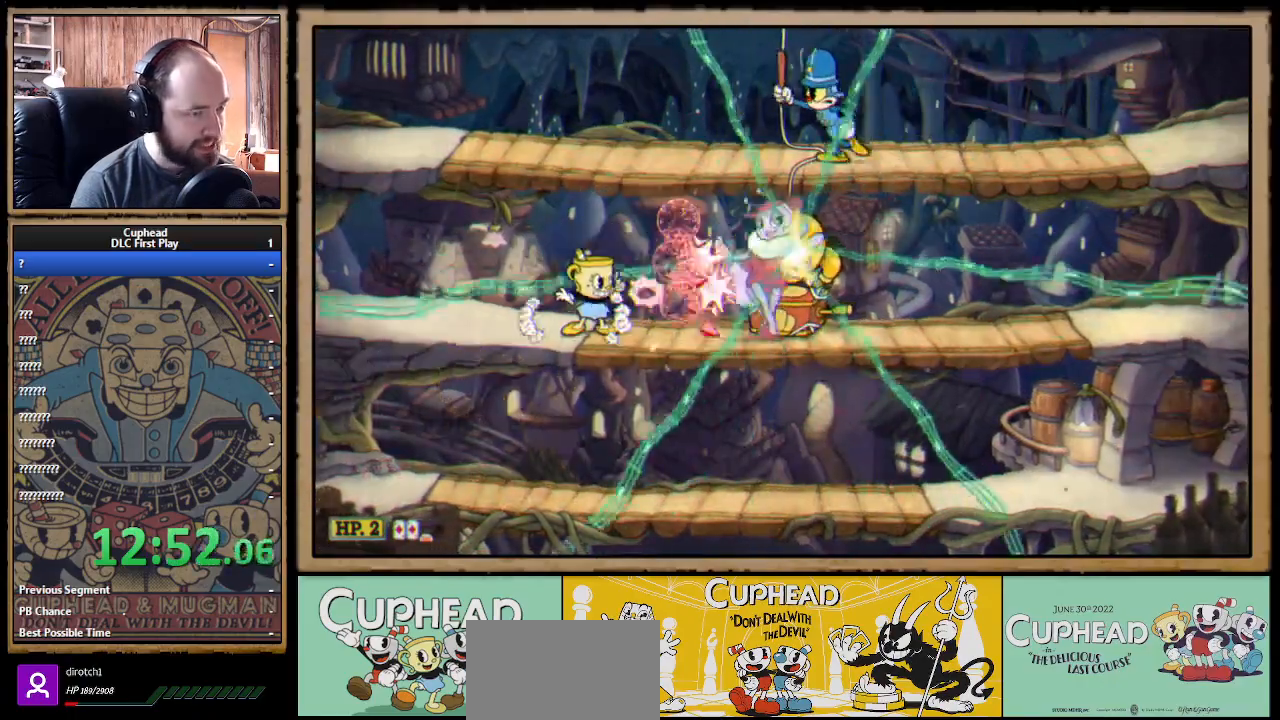
{"buttons": ["X"], "left_stick": "right", "right_stick": "center", "events": [[133, "left_stick", "right"], [233, "left_stick", "center"], [383, "left_stick", "right"]]}
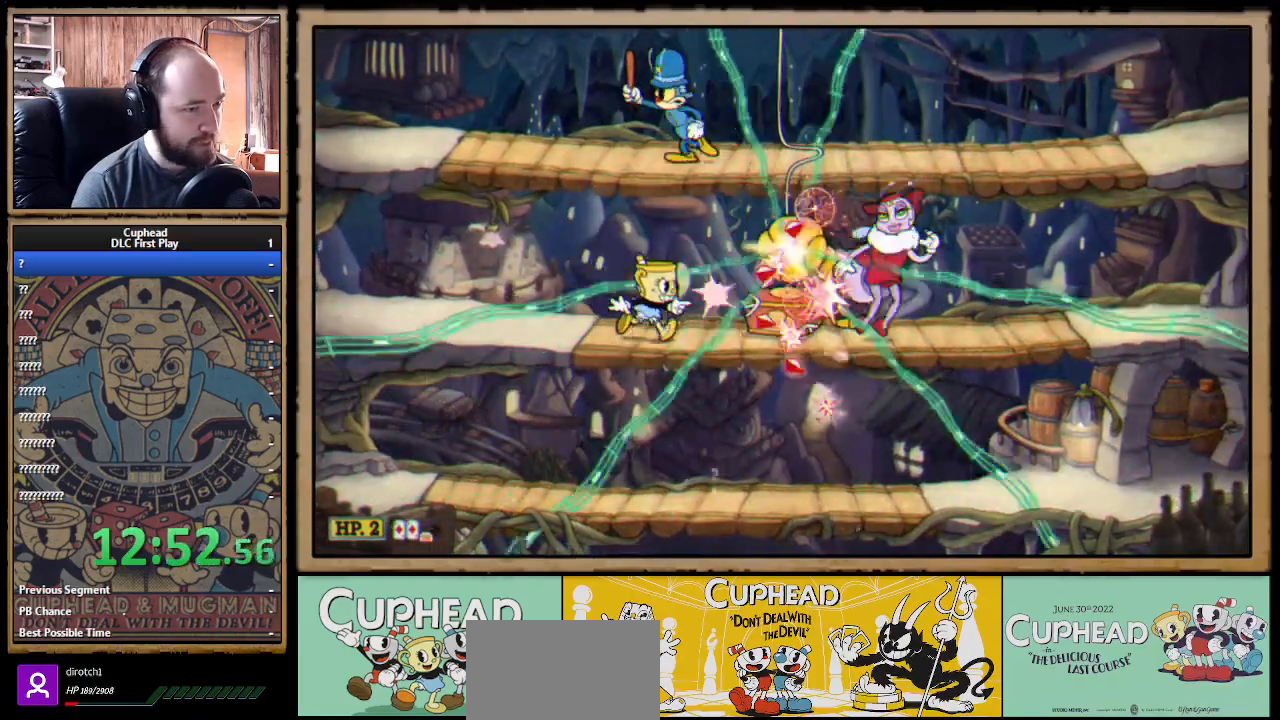
{"buttons": ["X", "R1"], "left_stick": "up-right", "right_stick": "center", "events": [[67, "left_stick", "center"], [150, "L1", "down"], [233, "L1", "up"], [367, "R1", "down"], [383, "left_stick", "up-right"]]}
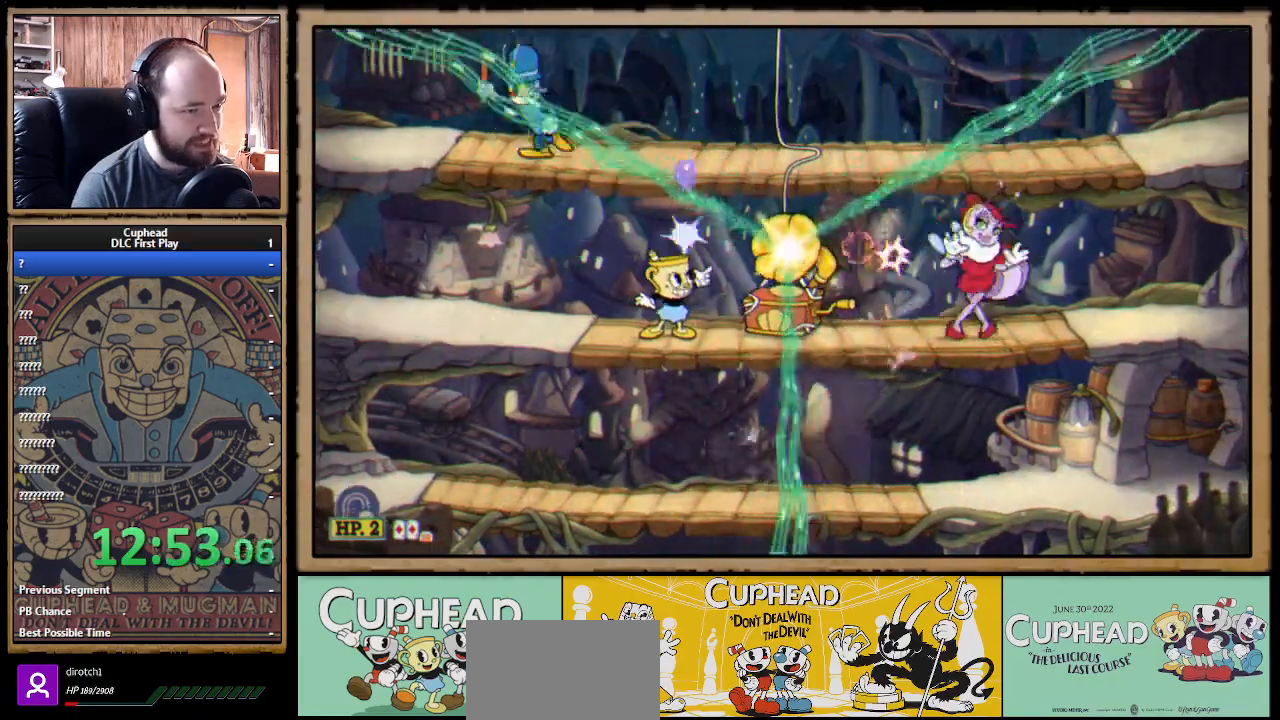
{"buttons": ["X", "R1"], "left_stick": "up-right", "right_stick": "center", "events": []}
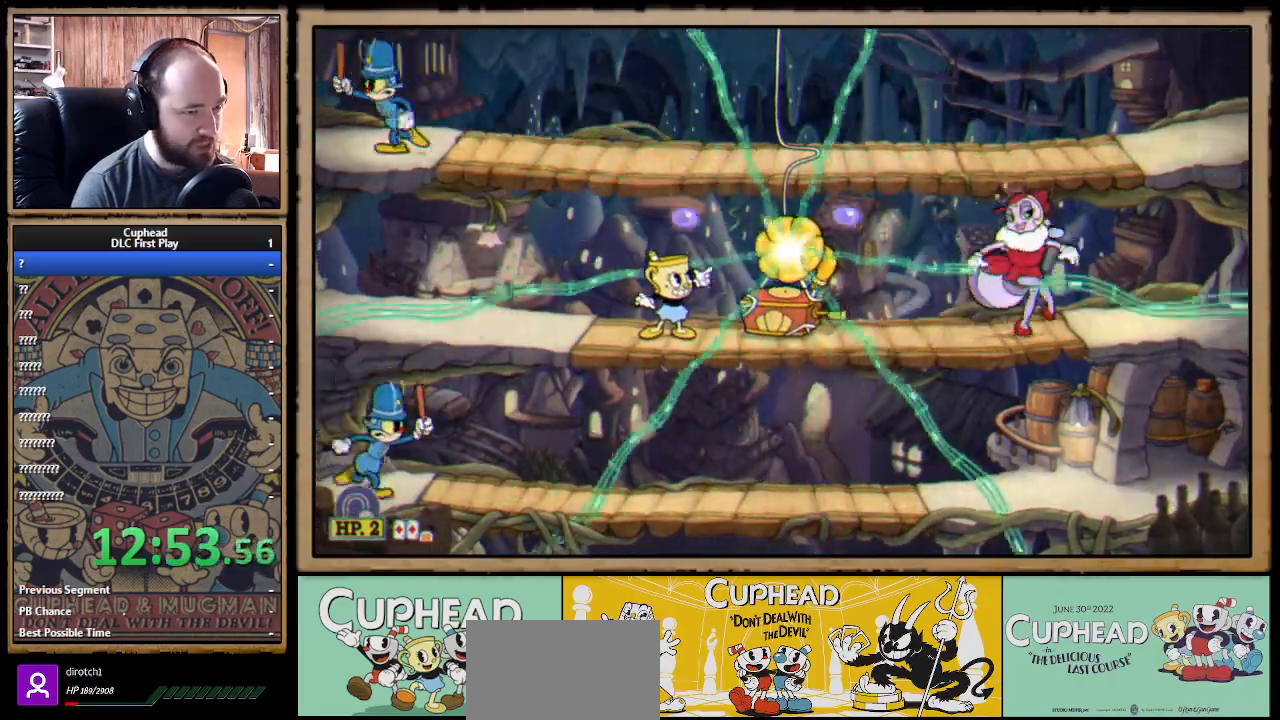
{"buttons": ["X", "R1"], "left_stick": "up-right", "right_stick": "center", "events": []}
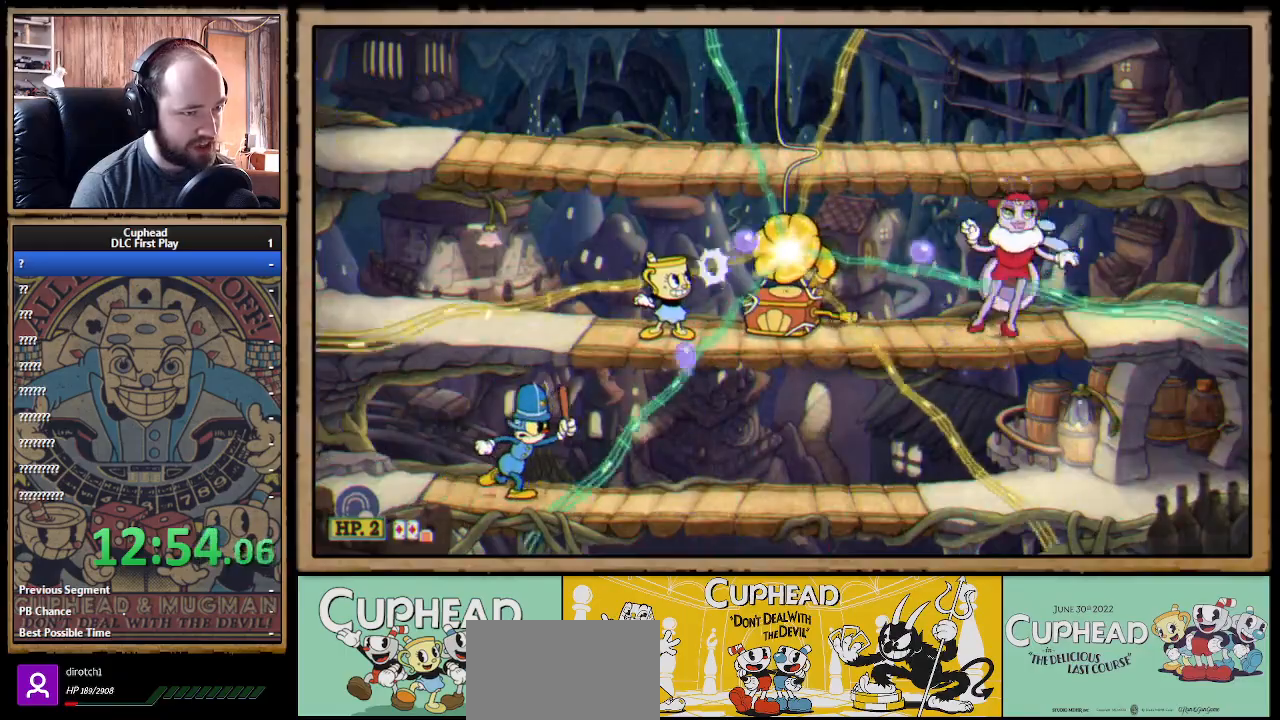
{"buttons": ["X", "R1"], "left_stick": "up-right", "right_stick": "center", "events": []}
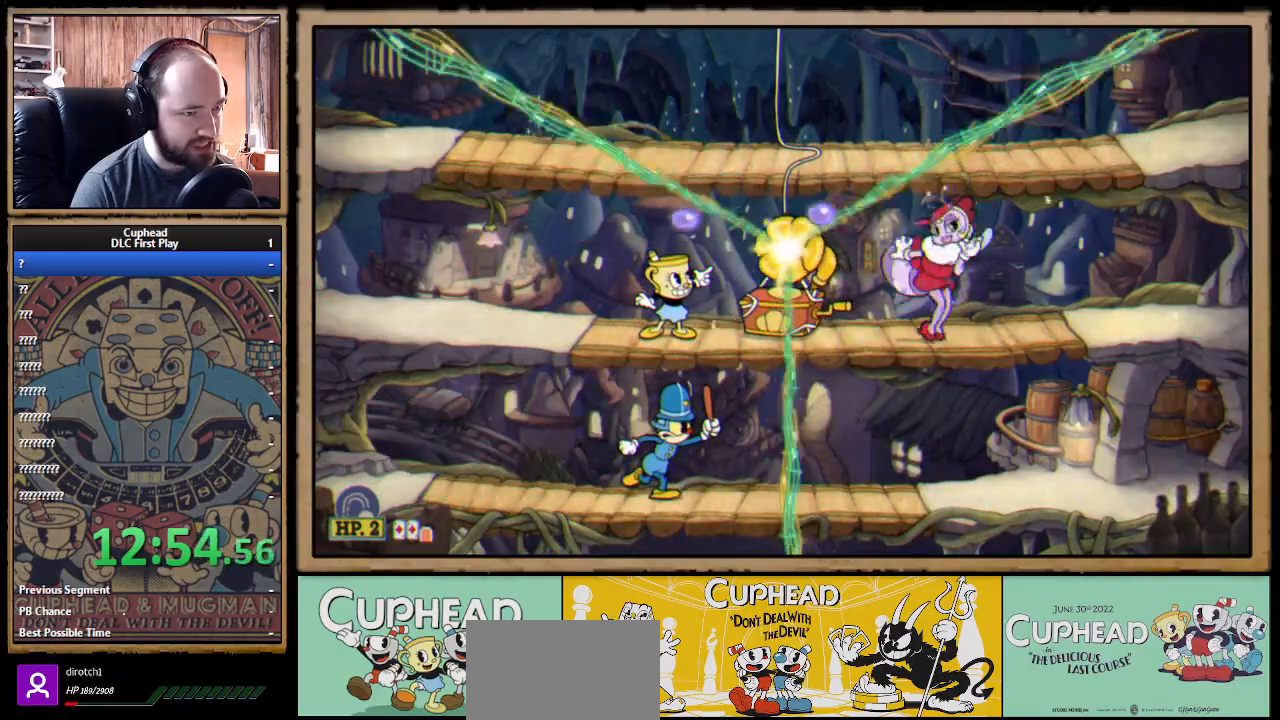
{"buttons": ["X", "R1"], "left_stick": "up-right", "right_stick": "center", "events": []}
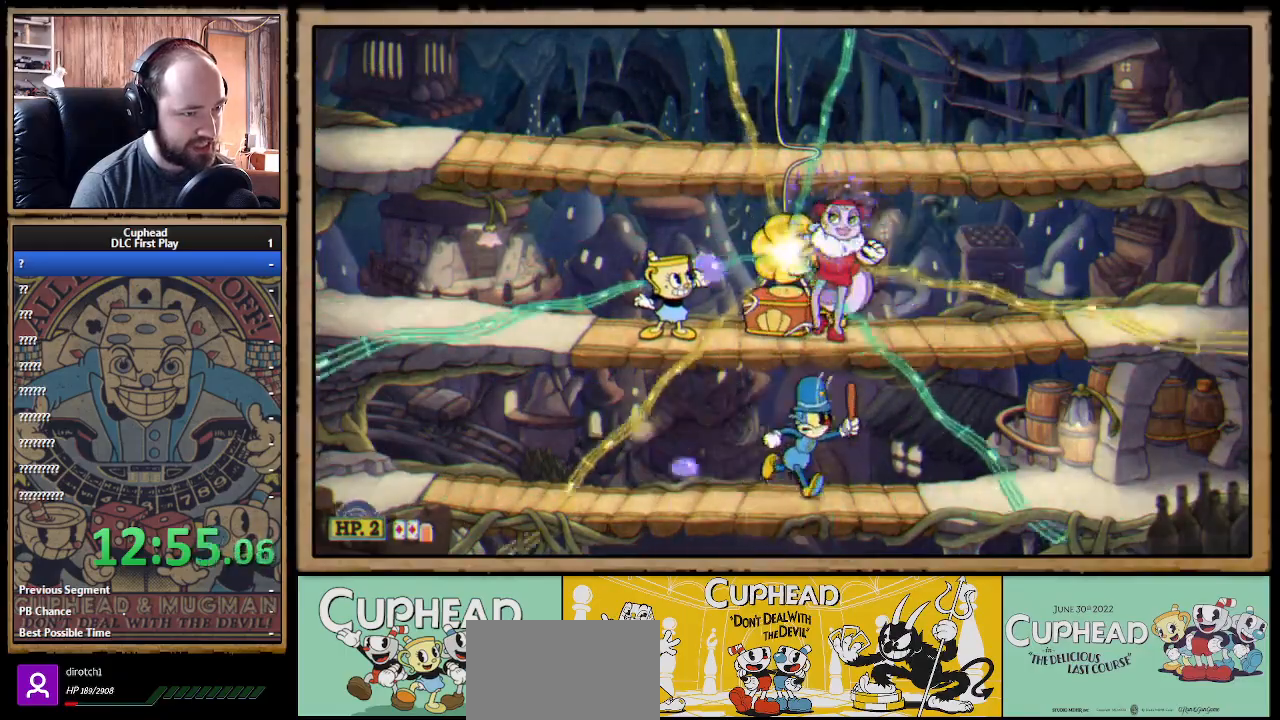
{"buttons": ["X"], "left_stick": "right", "right_stick": "center", "events": [[33, "A", "down"], [50, "R1", "up"], [67, "left_stick", "center"], [183, "A", "up"], [217, "A", "down"], [317, "left_stick", "right"], [417, "A", "up"]]}
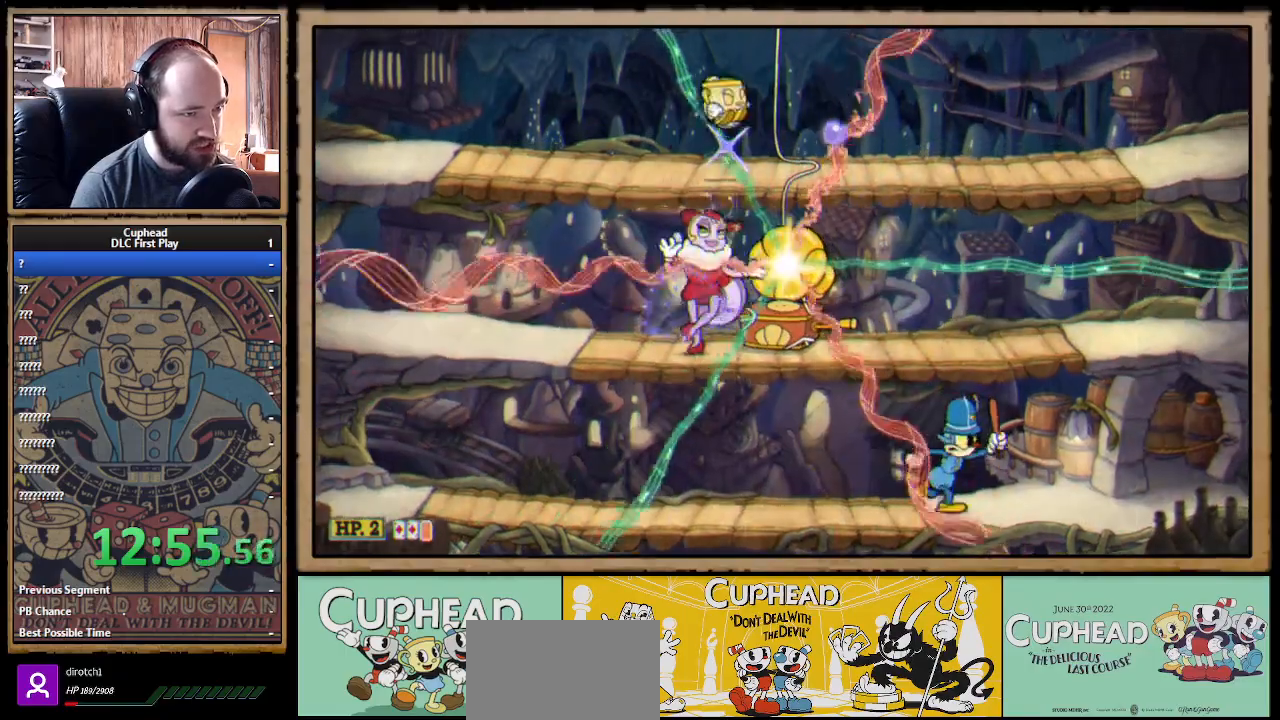
{"buttons": ["X"], "left_stick": "right", "right_stick": "center", "events": []}
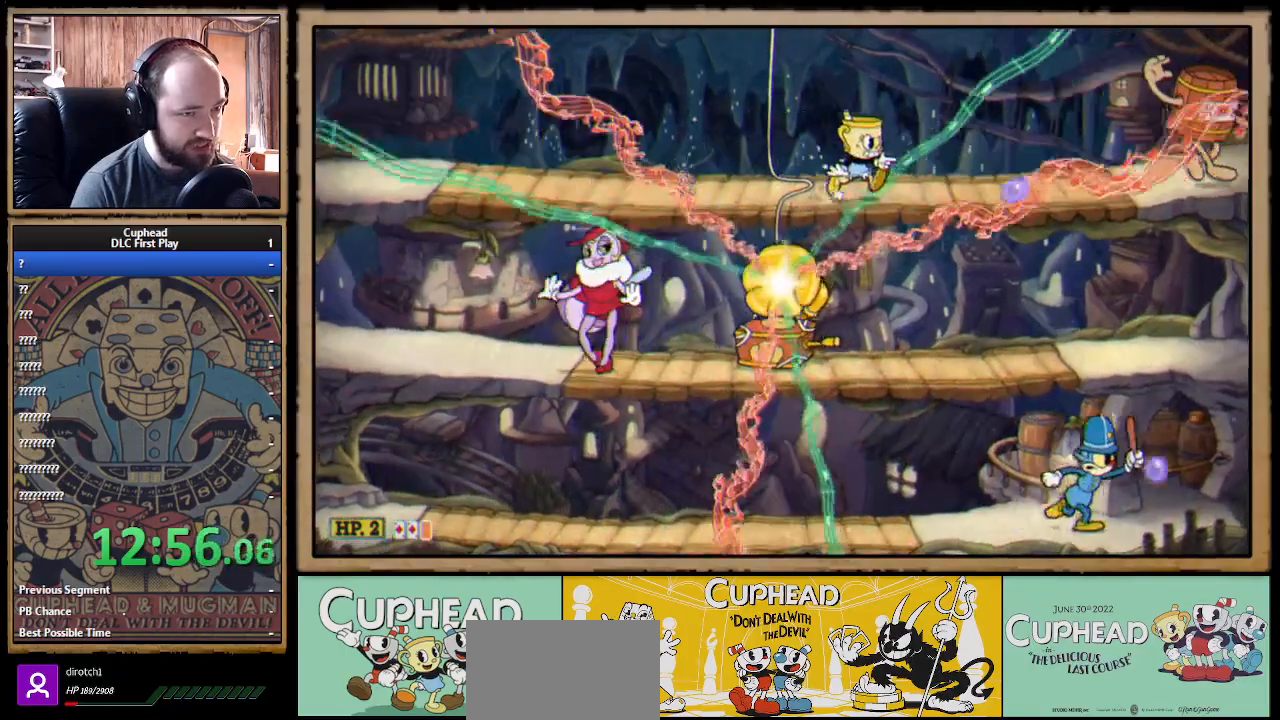
{"buttons": ["X"], "left_stick": "down-right", "right_stick": "center", "events": [[283, "A", "down"], [283, "left_stick", "down"], [367, "A", "up"], [400, "left_stick", "down-right"]]}
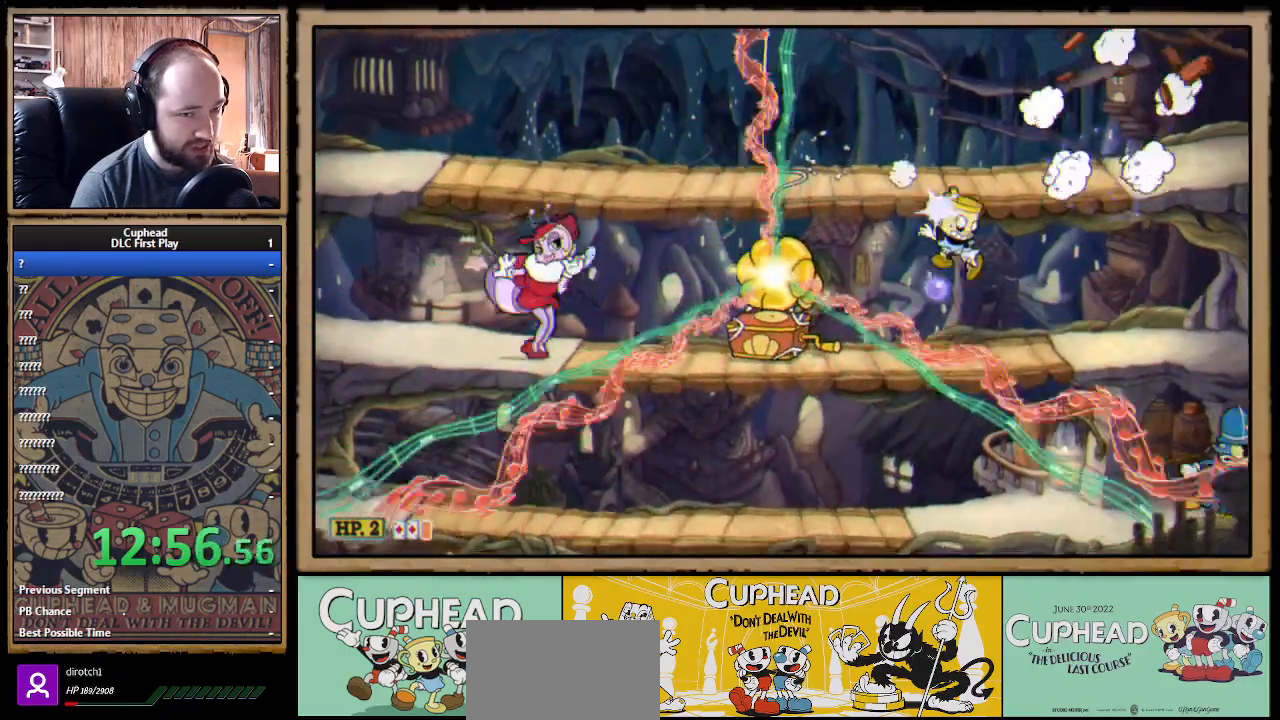
{"buttons": ["A", "X"], "left_stick": "down-left", "right_stick": "center", "events": [[233, "left_stick", "down"], [433, "A", "down"], [467, "left_stick", "down-left"]]}
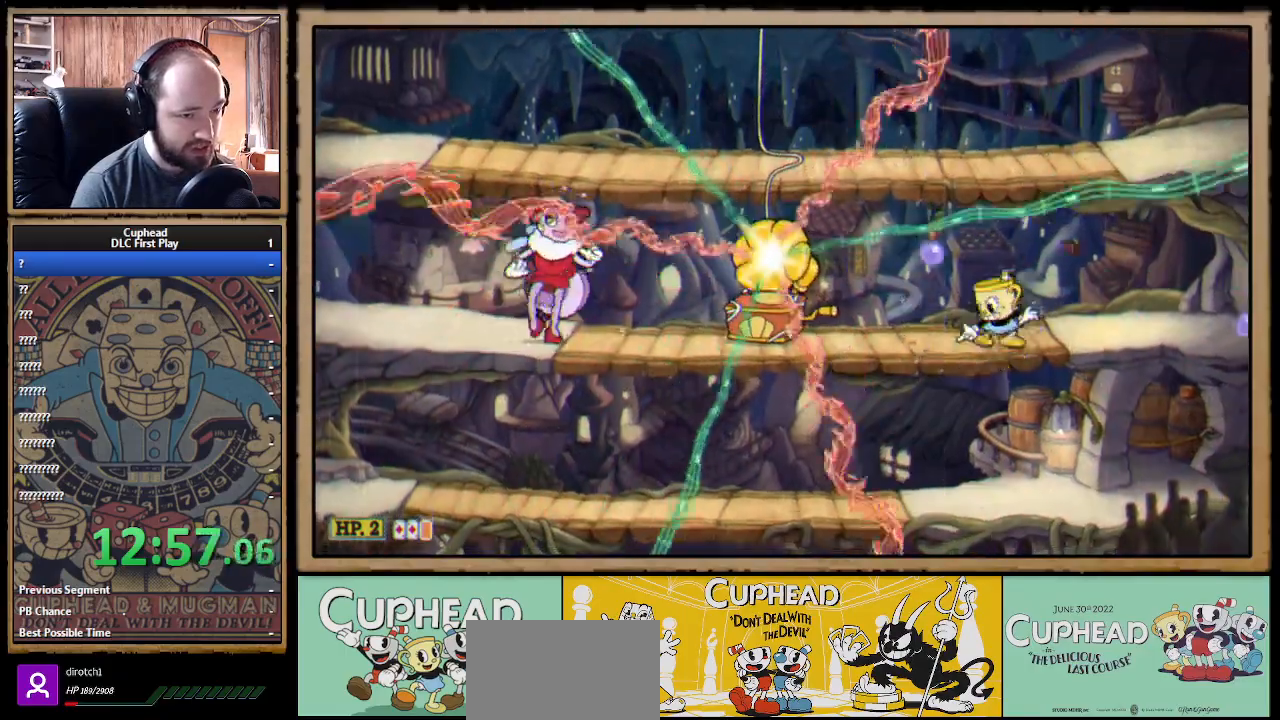
{"buttons": ["X", "L1"], "left_stick": "up-left", "right_stick": "center", "events": [[17, "A", "up"], [17, "left_stick", "left"], [200, "left_stick", "up-left"], [317, "R1", "down"], [383, "R1", "up"], [483, "L1", "down"]]}
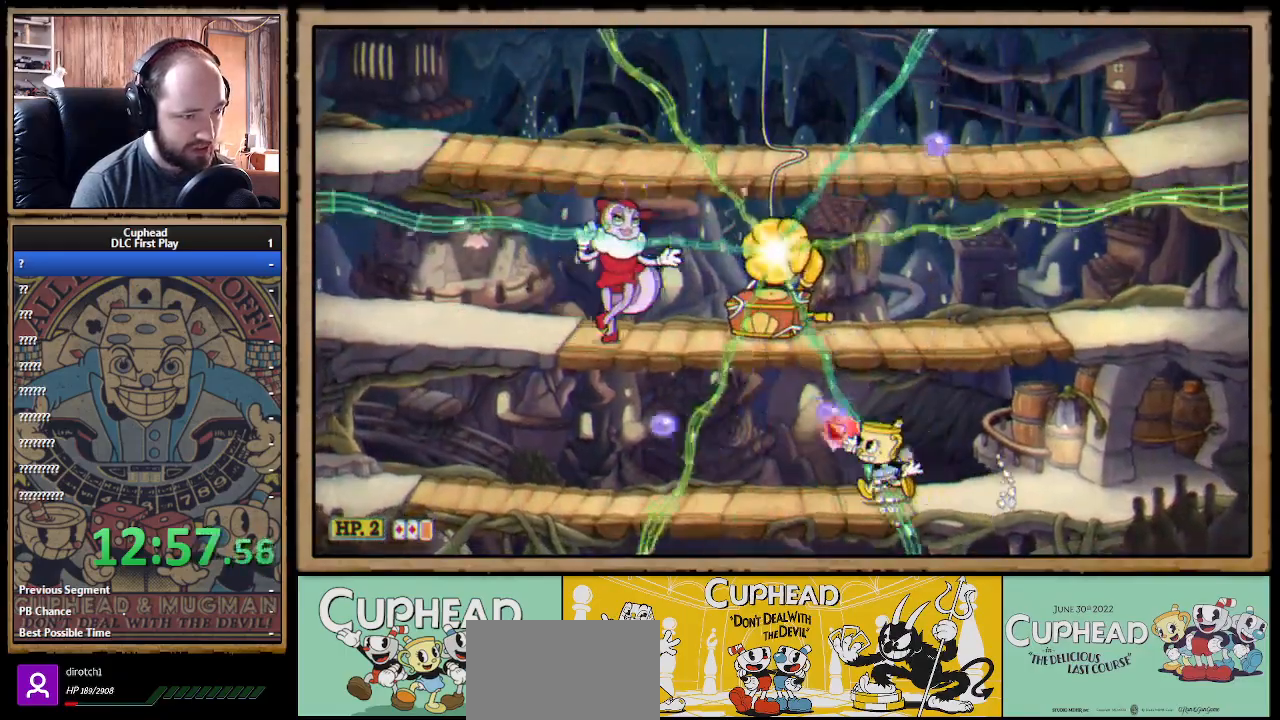
{"buttons": ["X"], "left_stick": "up-left", "right_stick": "center", "events": [[83, "L1", "up"], [117, "A", "down"], [167, "A", "up"]]}